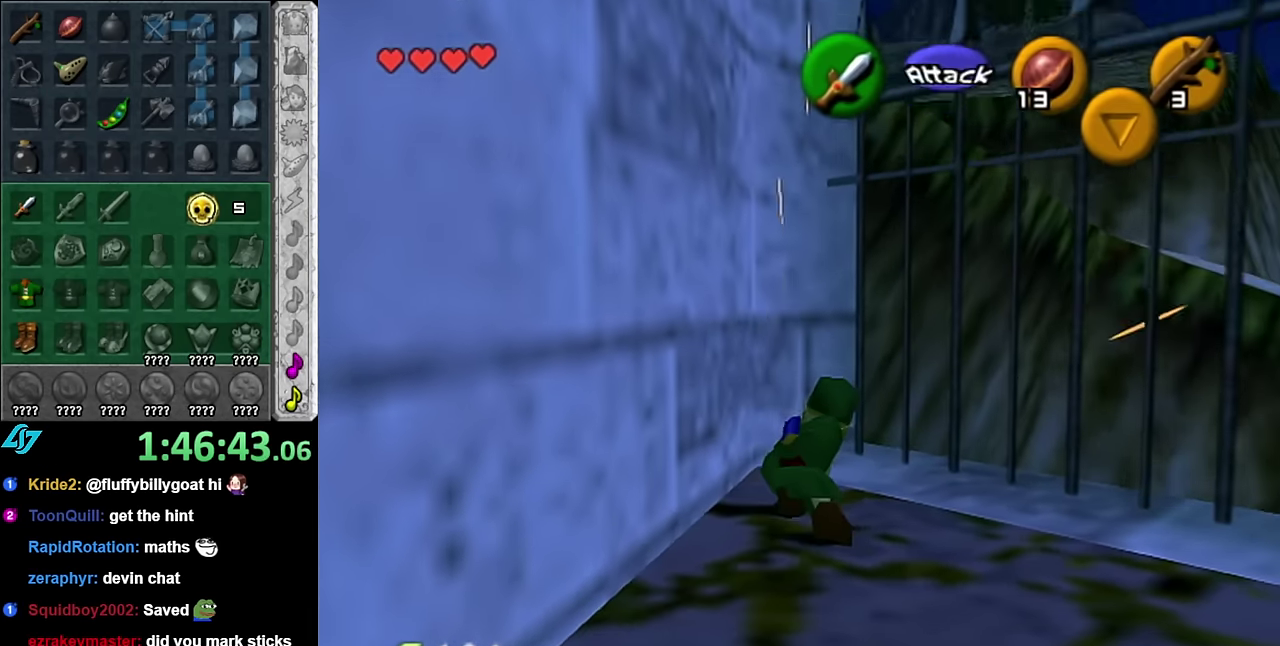
Gameplay with a controller (Nintendo layout); each line is a JSON object with the inputs held at the frame after it. "events" lists button and stick changes between this image and that frame as [ms after this image, input, new state], when the widget could be followed in between. Not read: L3 R2 R3 Y other_buttons.
{"buttons": [], "left_stick": "up", "right_stick": "center", "events": [[100, "A", "down"], [267, "A", "up"], [267, "L1", "down"], [317, "left_stick", "up"], [484, "L1", "up"]]}
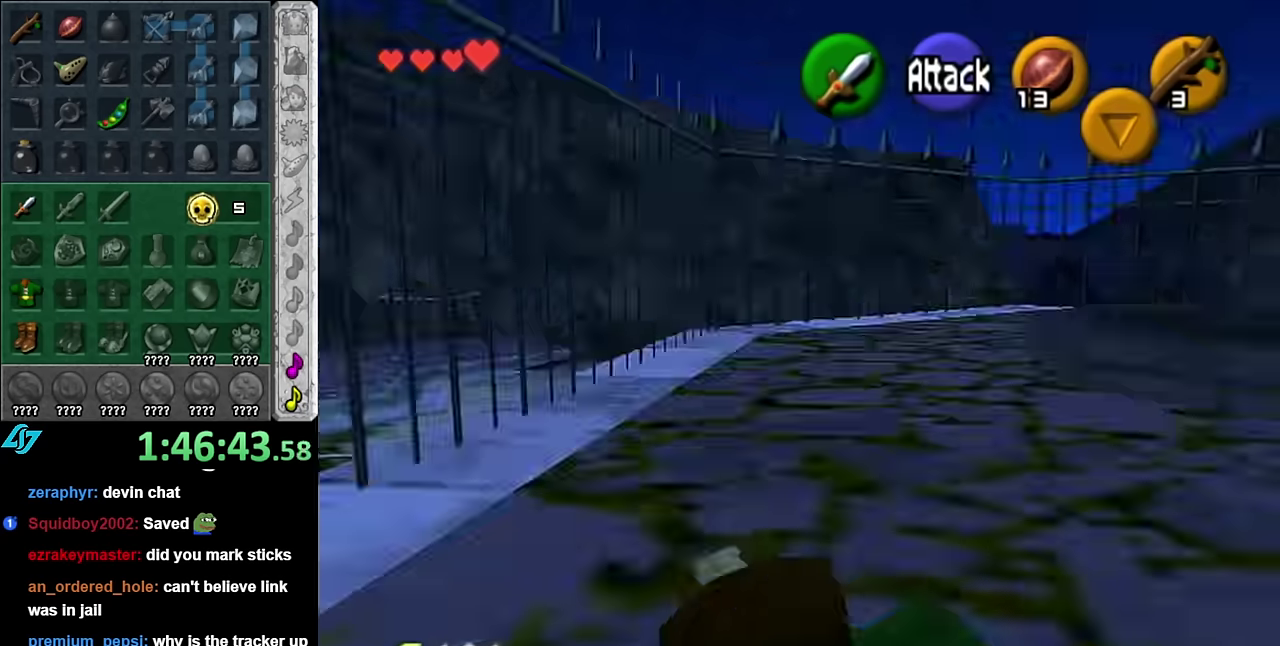
{"buttons": [], "left_stick": "up", "right_stick": "center", "events": []}
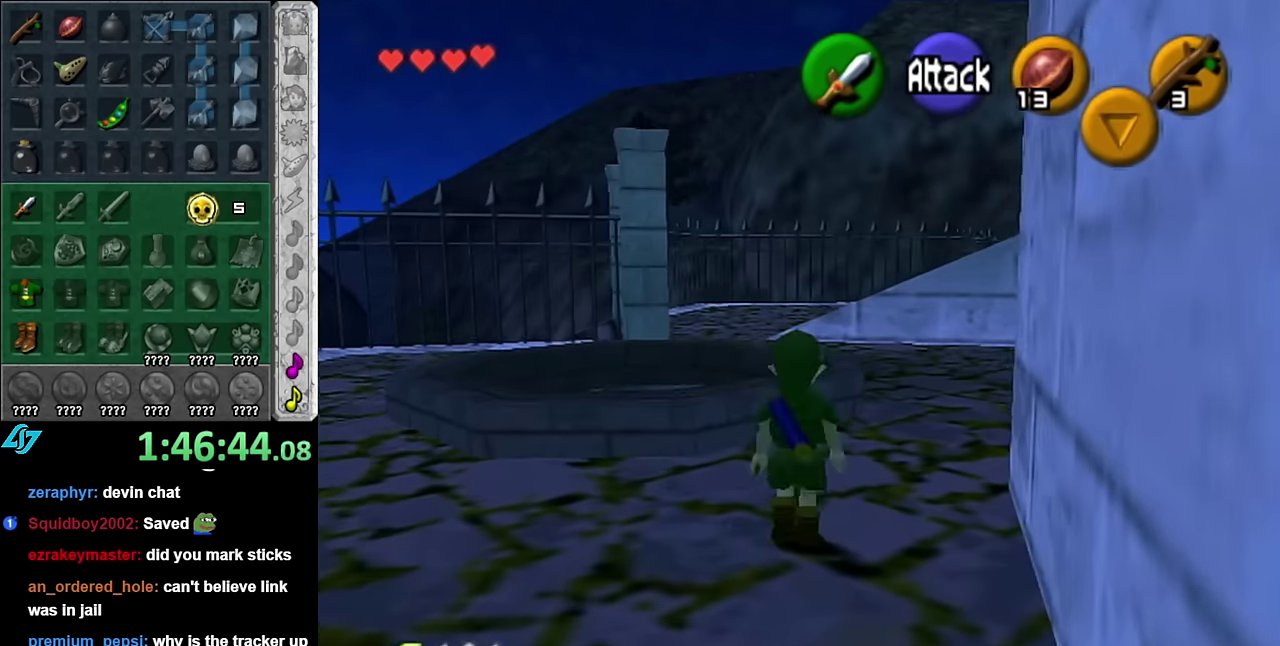
{"buttons": [], "left_stick": "up", "right_stick": "center", "events": [[100, "A", "down"], [267, "A", "up"]]}
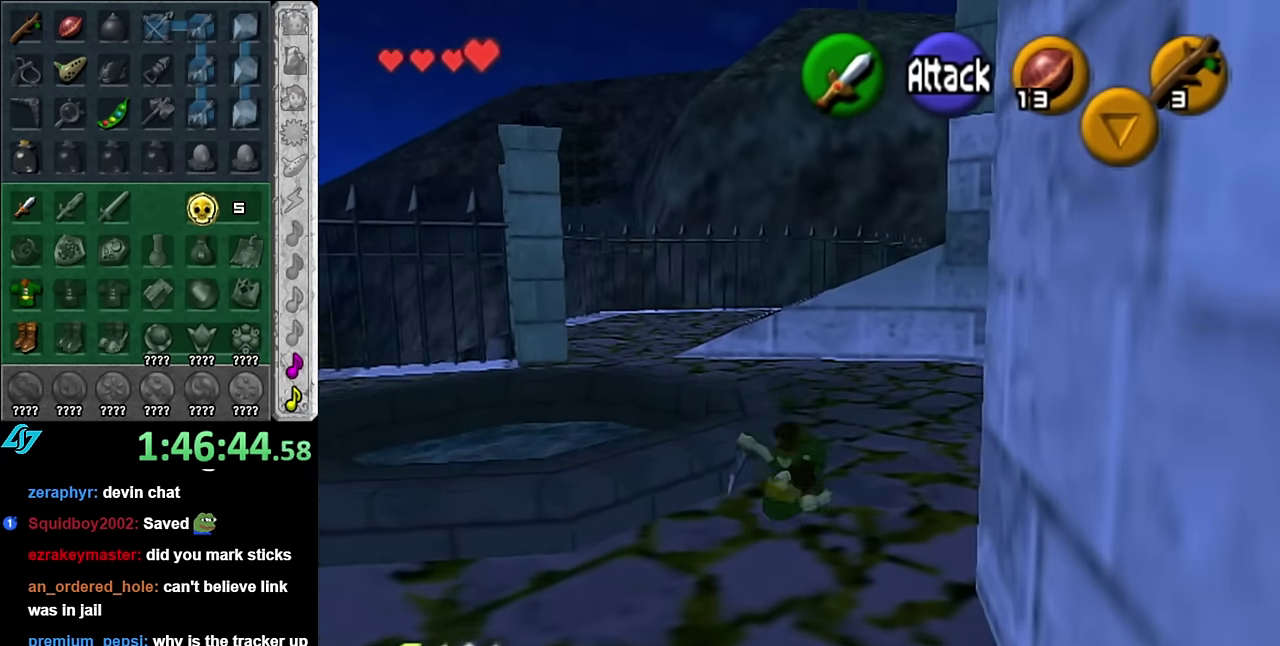
{"buttons": [], "left_stick": "up", "right_stick": "center", "events": []}
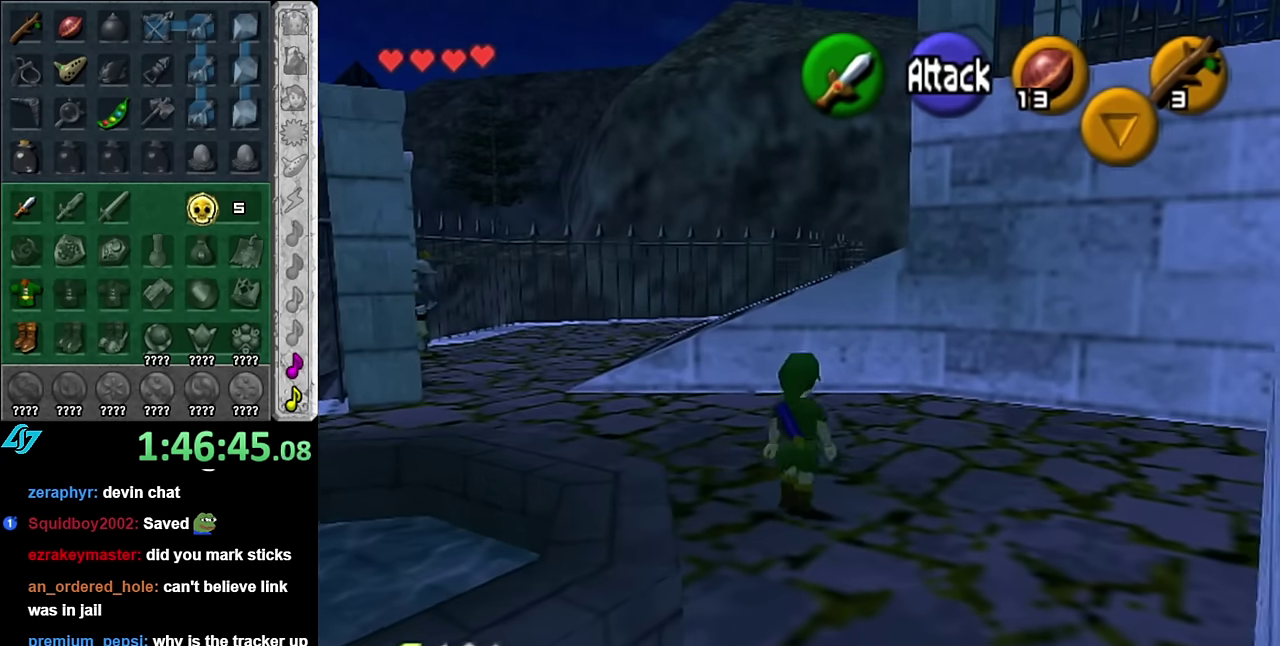
{"buttons": [], "left_stick": "up", "right_stick": "center", "events": []}
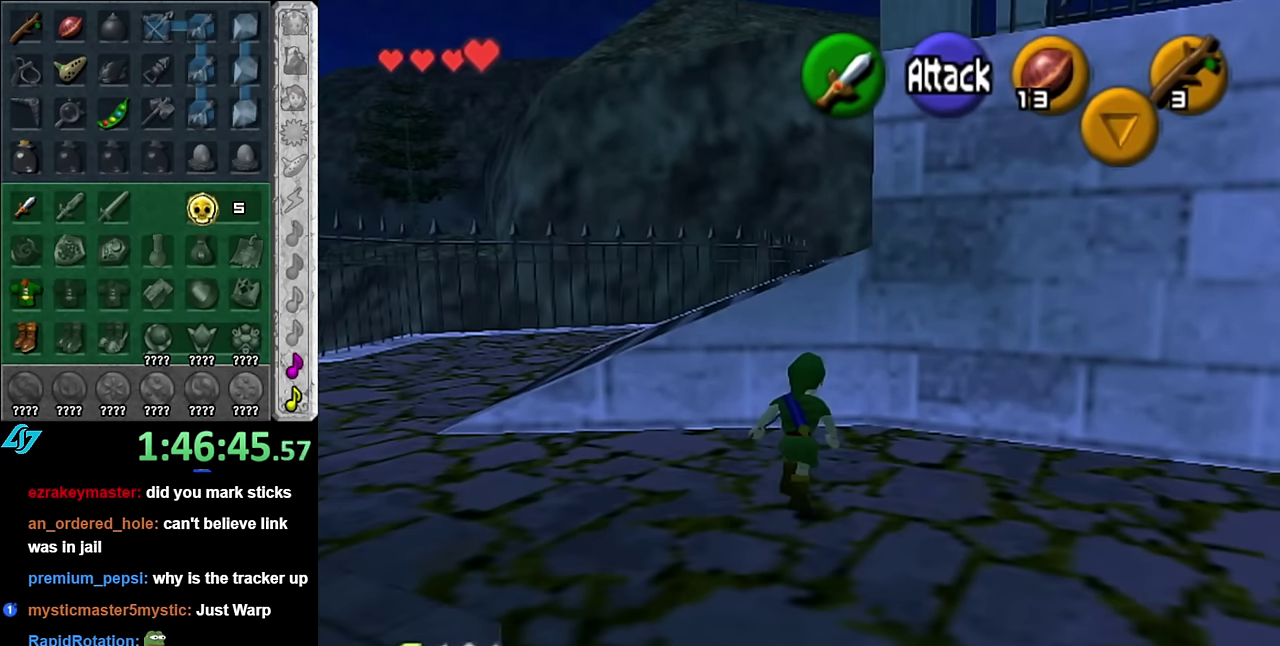
{"buttons": ["A"], "left_stick": "up", "right_stick": "center", "events": [[417, "A", "down"]]}
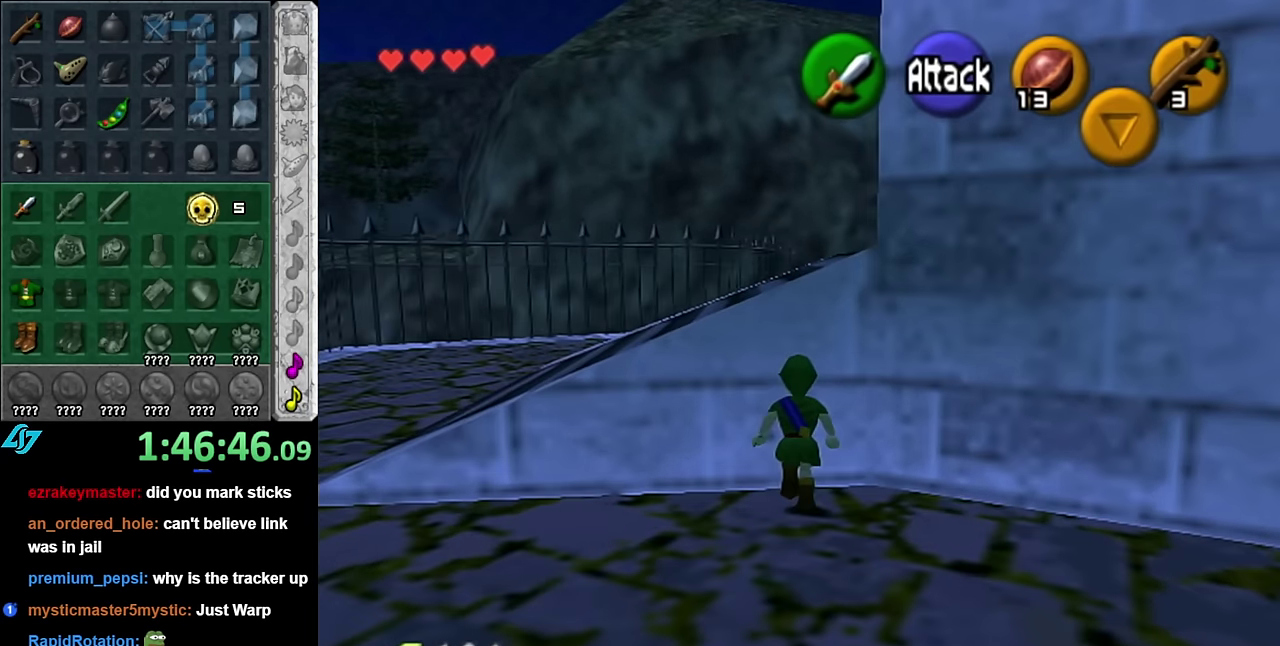
{"buttons": [], "left_stick": "up", "right_stick": "center", "events": [[50, "A", "up"]]}
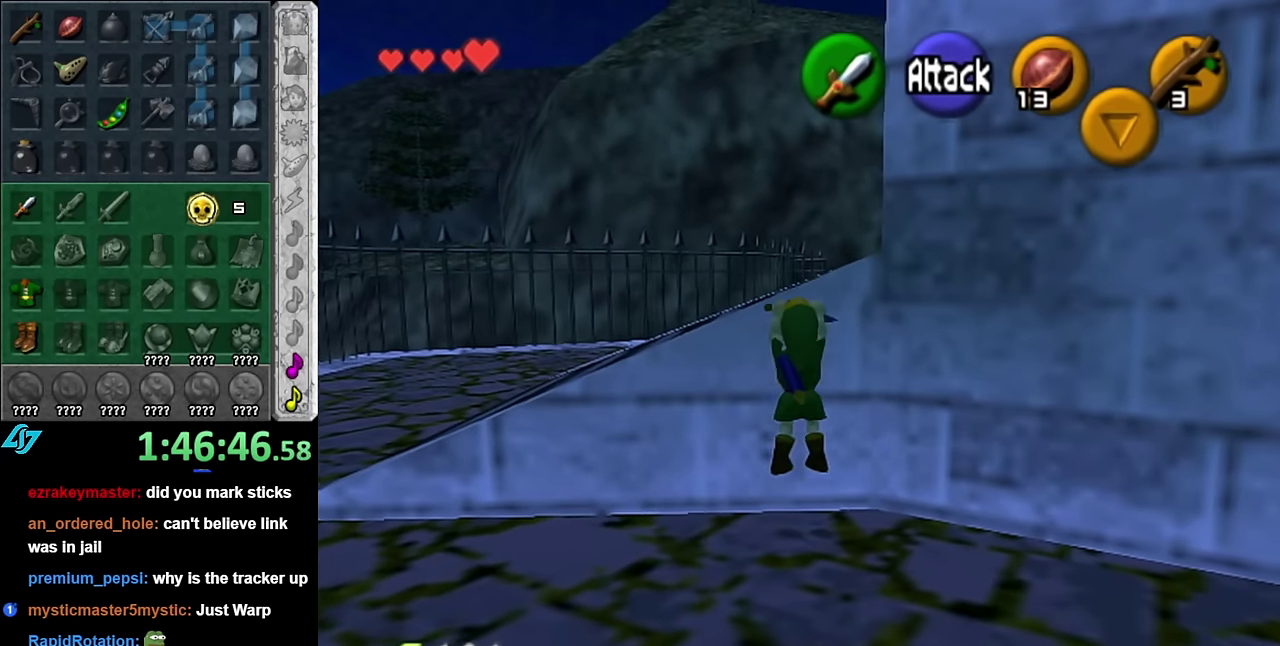
{"buttons": [], "left_stick": "up", "right_stick": "center", "events": []}
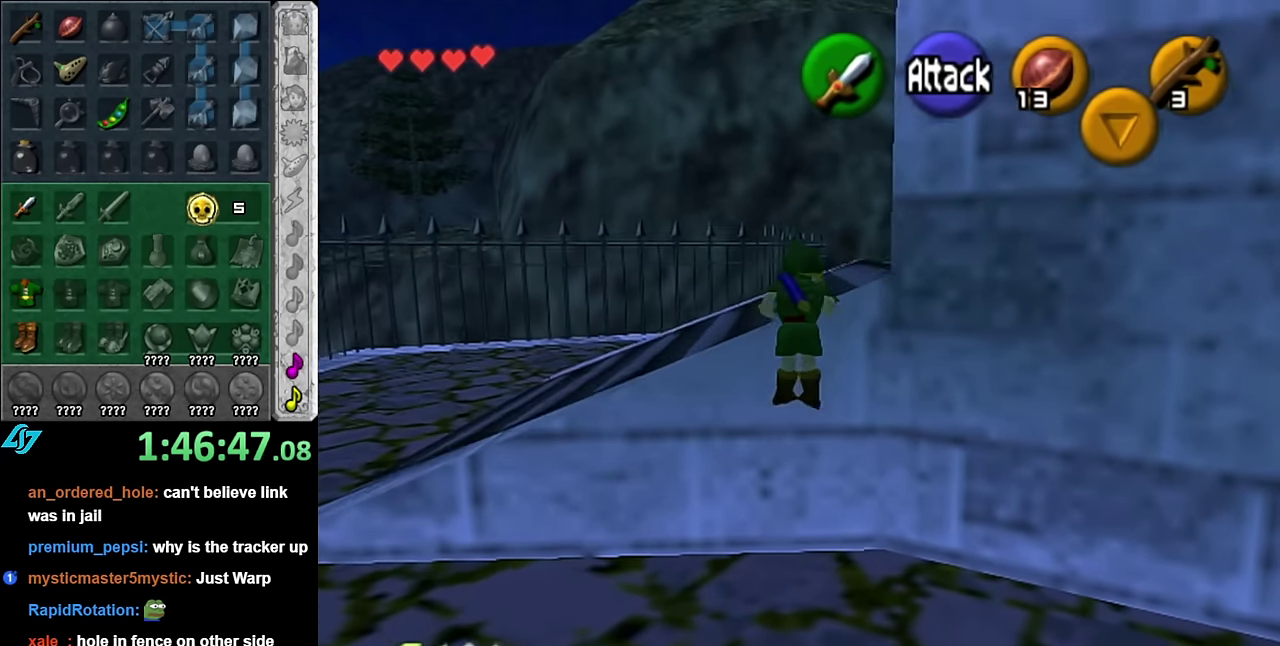
{"buttons": [], "left_stick": "up", "right_stick": "center", "events": []}
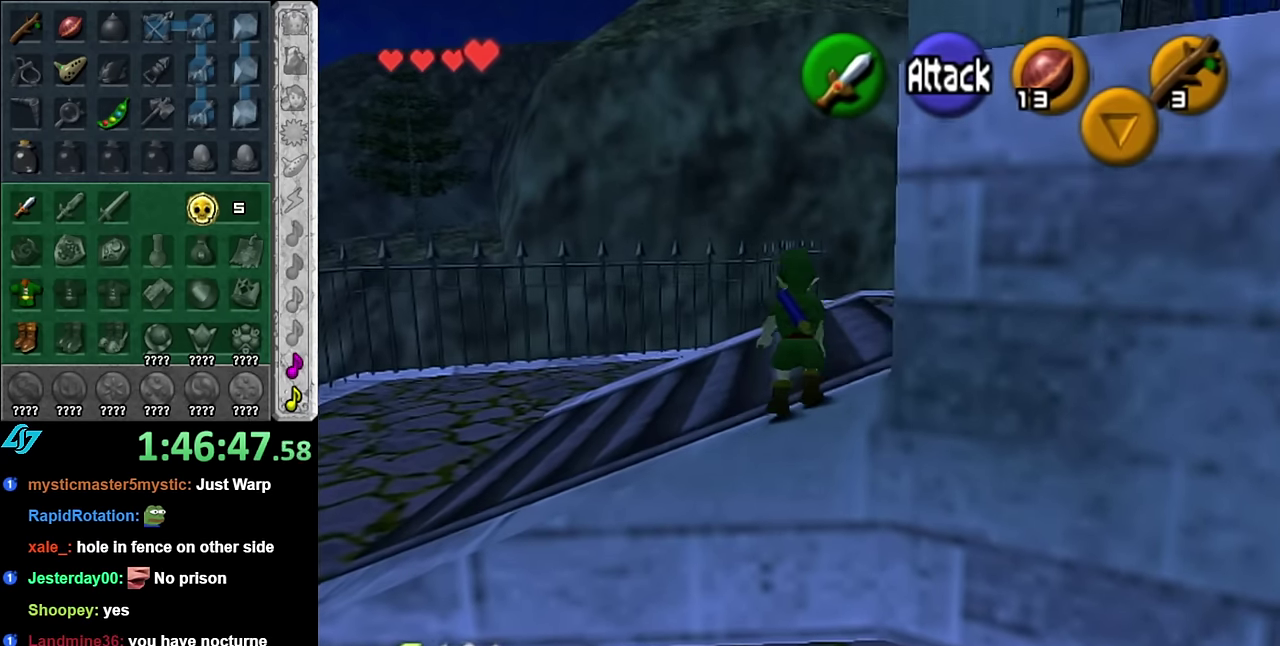
{"buttons": [], "left_stick": "up", "right_stick": "center", "events": []}
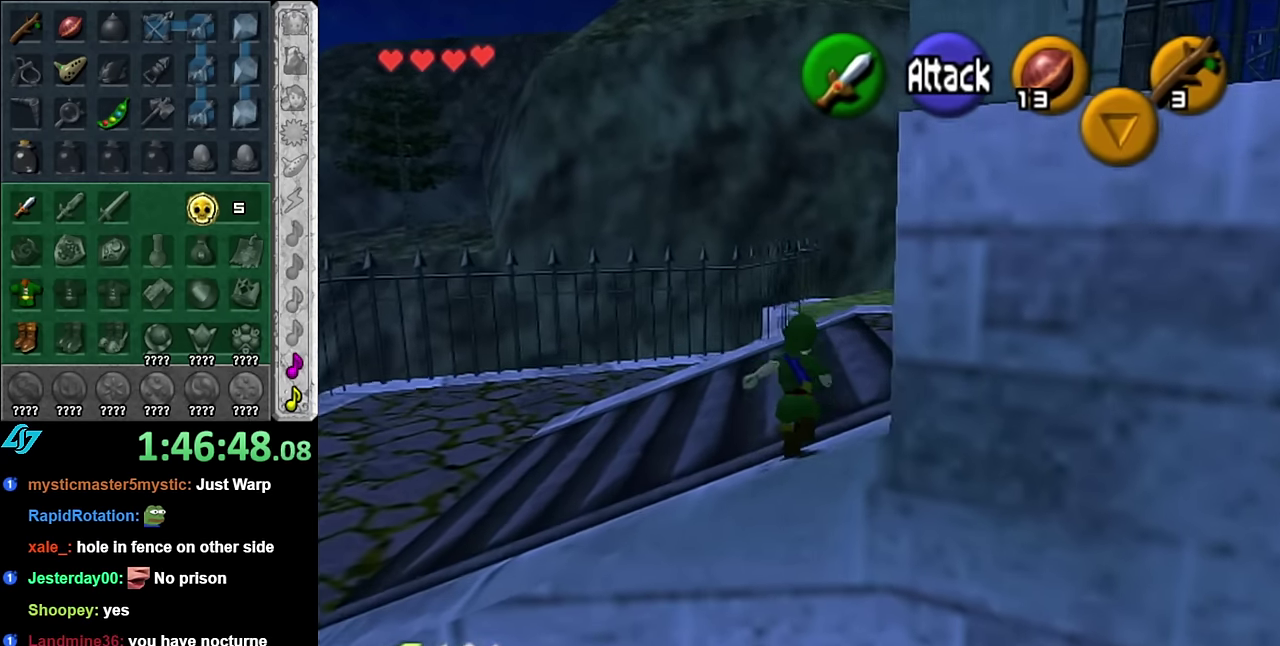
{"buttons": ["A"], "left_stick": "up", "right_stick": "center", "events": [[417, "A", "down"]]}
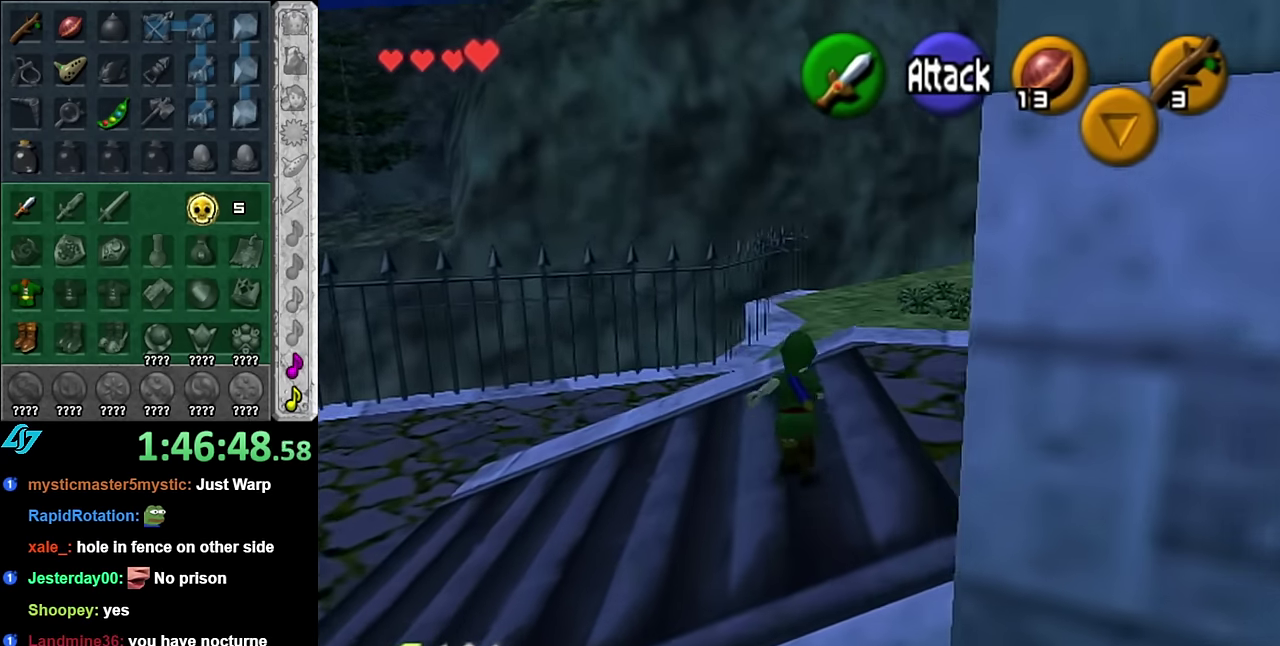
{"buttons": ["A"], "left_stick": "up", "right_stick": "center", "events": []}
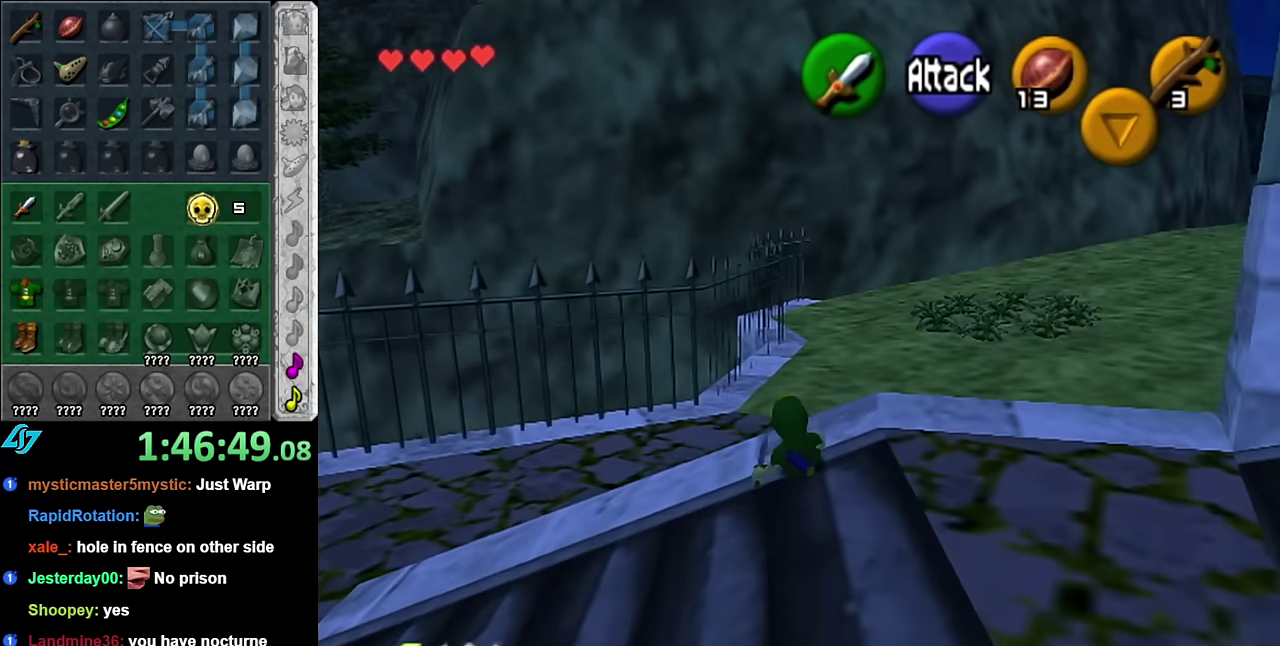
{"buttons": [], "left_stick": "up-right", "right_stick": "center", "events": [[100, "left_stick", "up-right"], [317, "A", "up"]]}
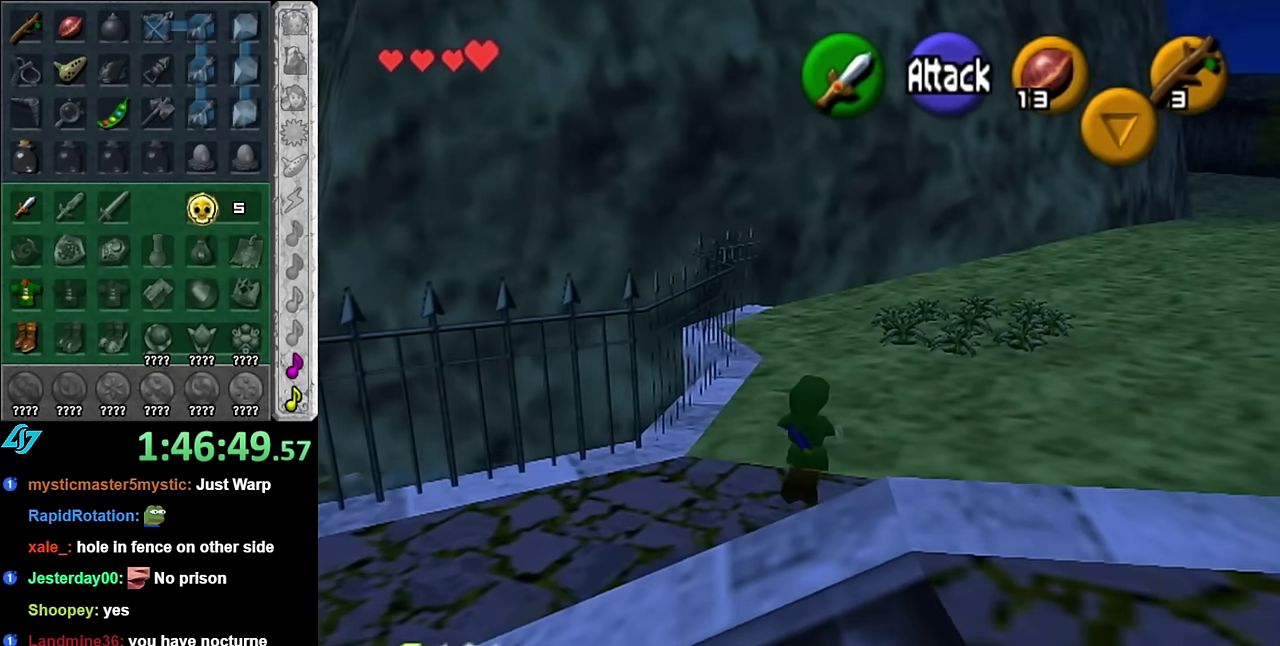
{"buttons": [], "left_stick": "center", "right_stick": "center", "events": [[134, "left_stick", "up"], [317, "left_stick", "center"]]}
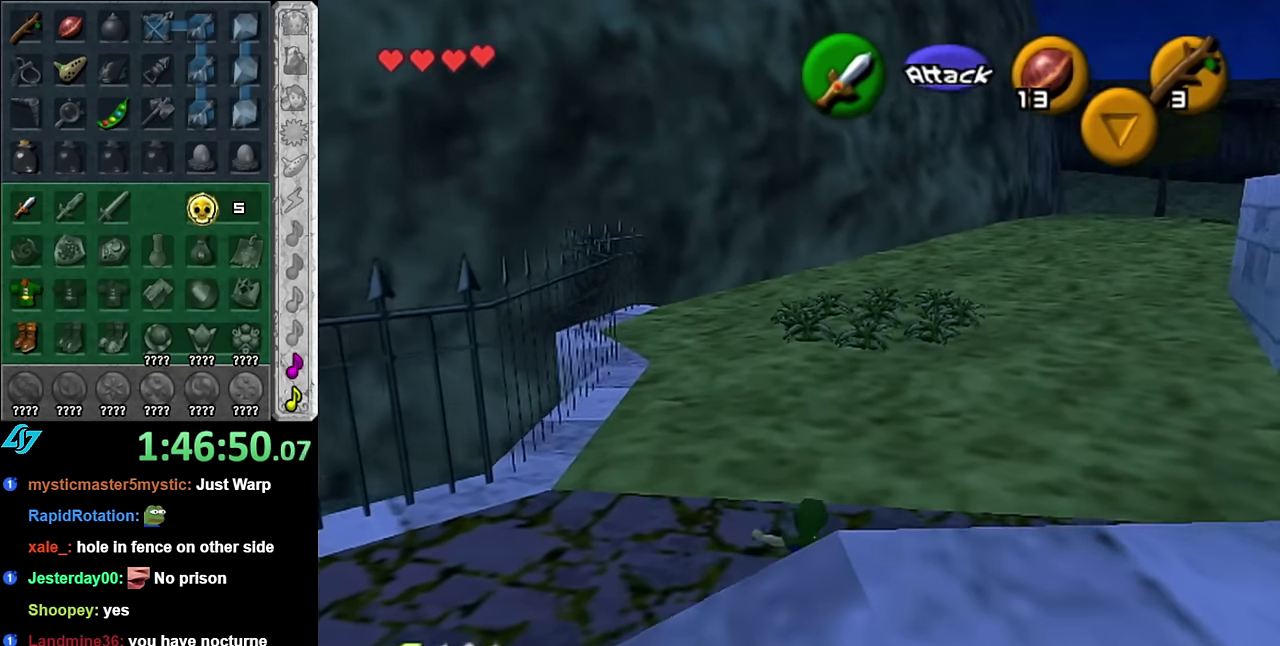
{"buttons": [], "left_stick": "center", "right_stick": "center", "events": [[50, "left_stick", "up"], [450, "left_stick", "center"]]}
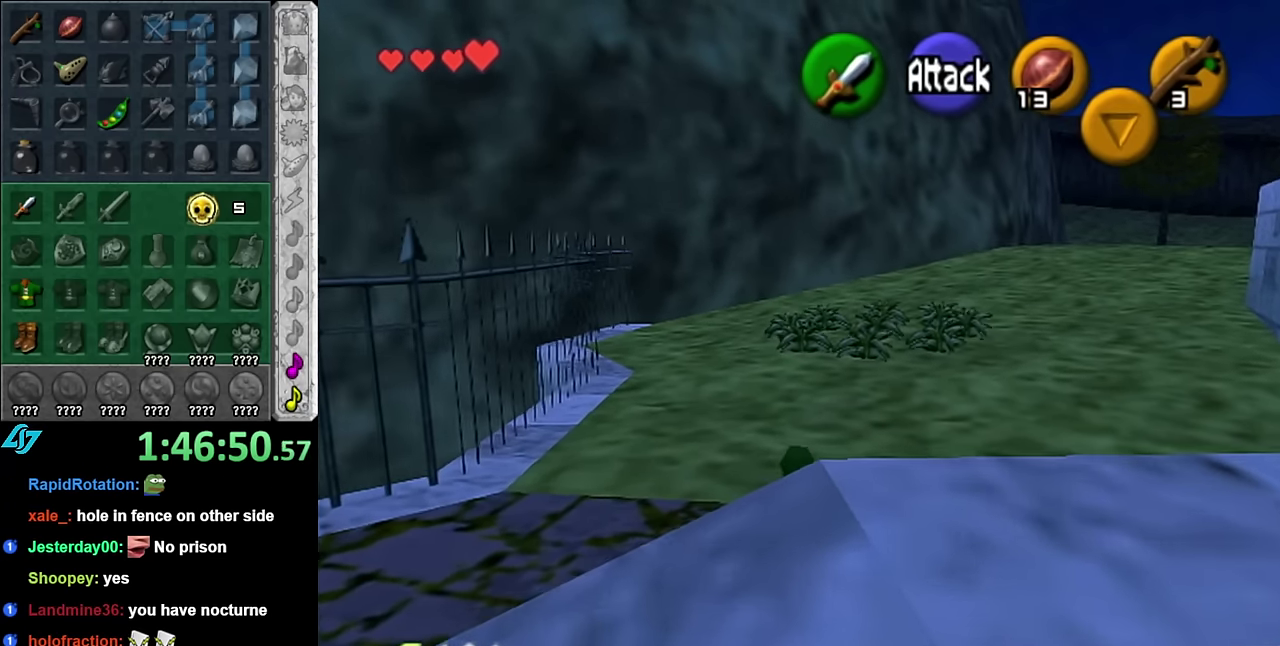
{"buttons": [], "left_stick": "up", "right_stick": "center", "events": [[67, "left_stick", "down"], [200, "L1", "down"], [267, "left_stick", "center"], [384, "L1", "up"], [484, "left_stick", "up"]]}
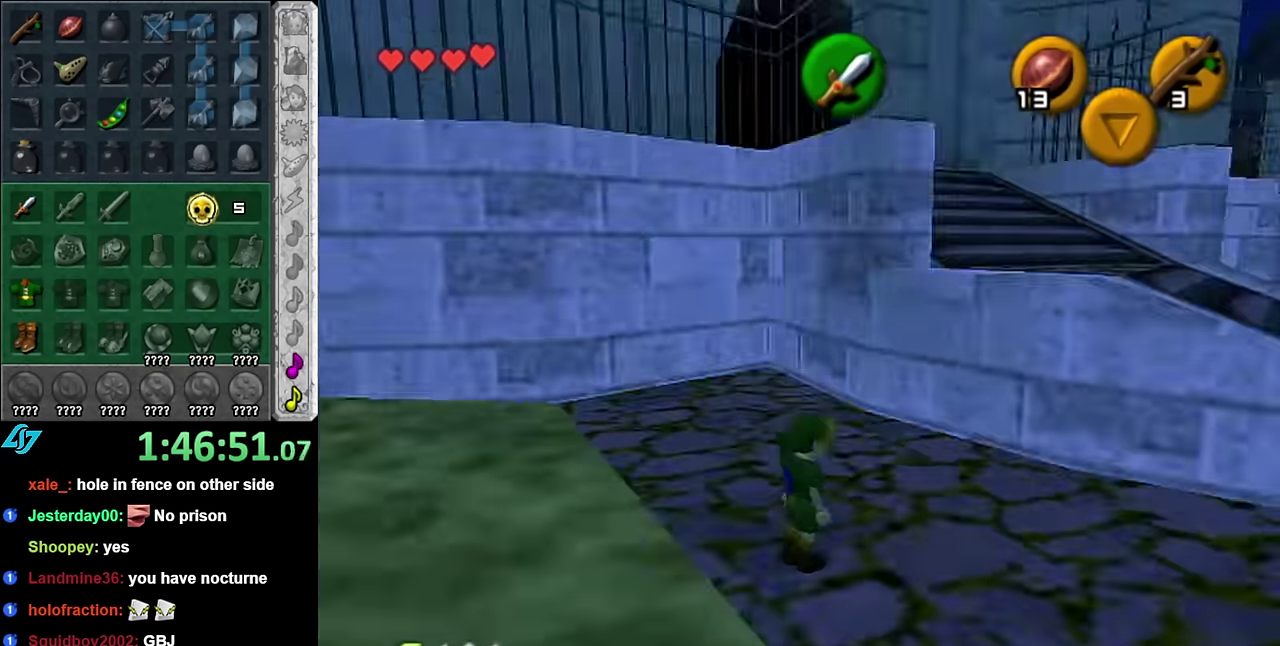
{"buttons": [], "left_stick": "up-right", "right_stick": "center", "events": [[317, "left_stick", "up-right"]]}
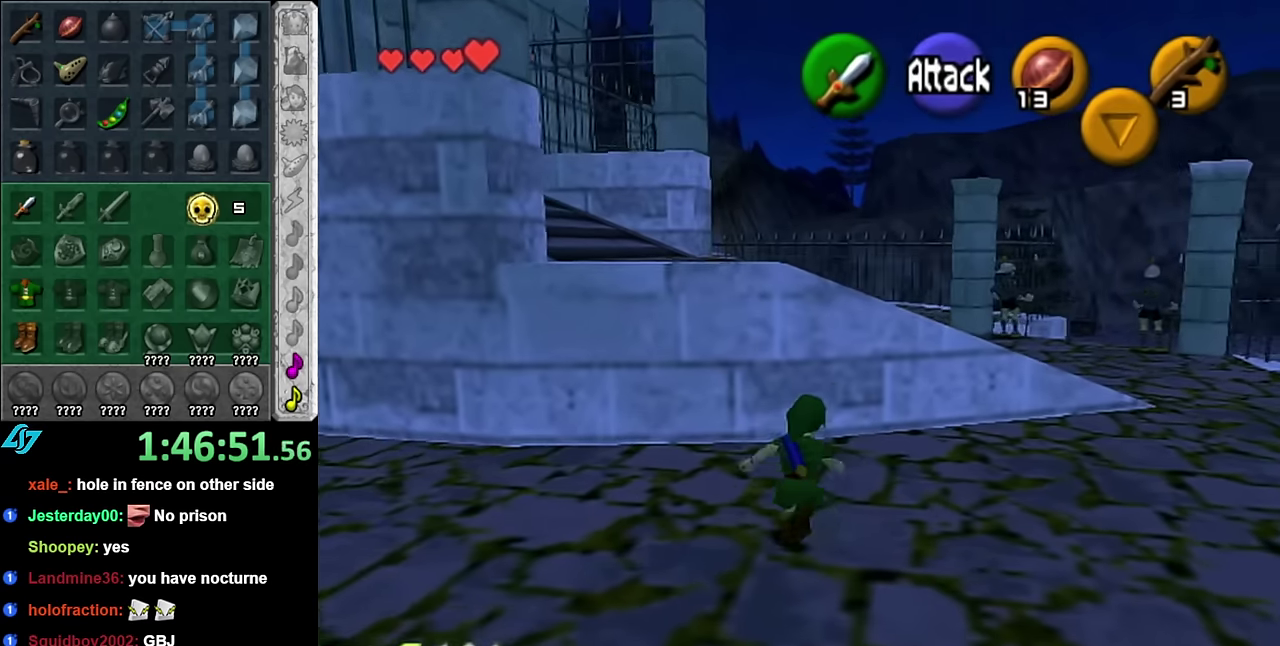
{"buttons": [], "left_stick": "up", "right_stick": "center", "events": [[134, "left_stick", "up"]]}
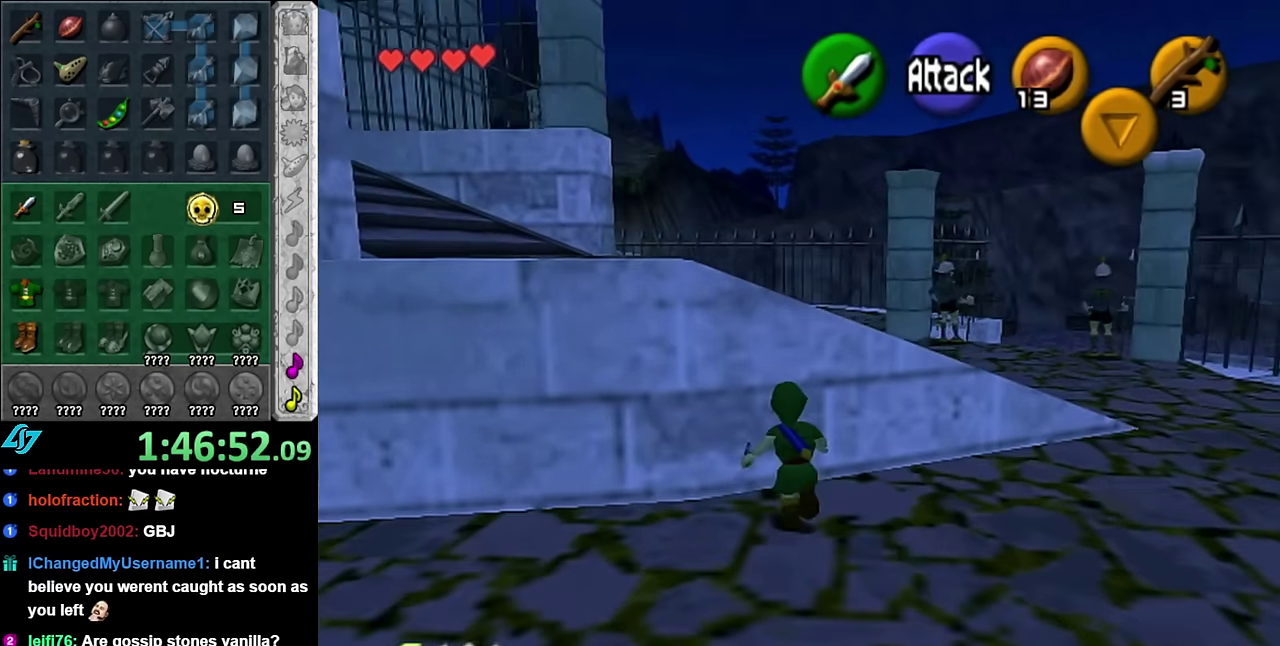
{"buttons": [], "left_stick": "up", "right_stick": "center", "events": [[17, "A", "down"], [134, "A", "up"], [134, "L1", "down"], [350, "L1", "up"]]}
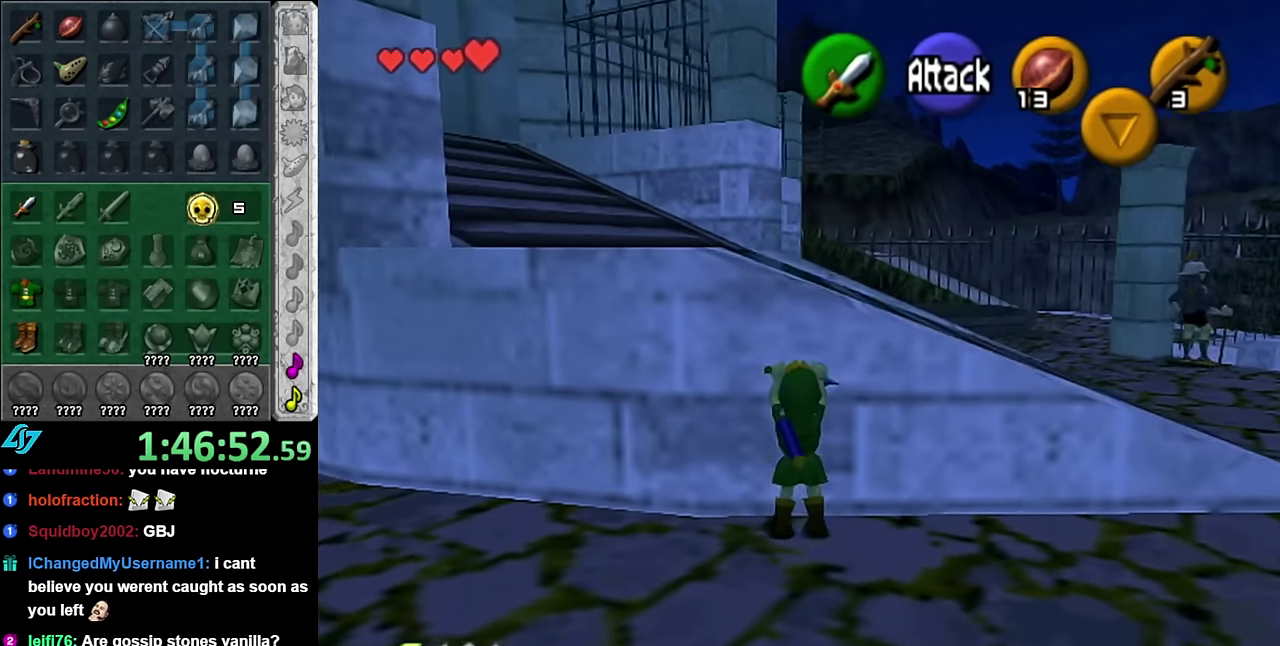
{"buttons": [], "left_stick": "up", "right_stick": "center", "events": []}
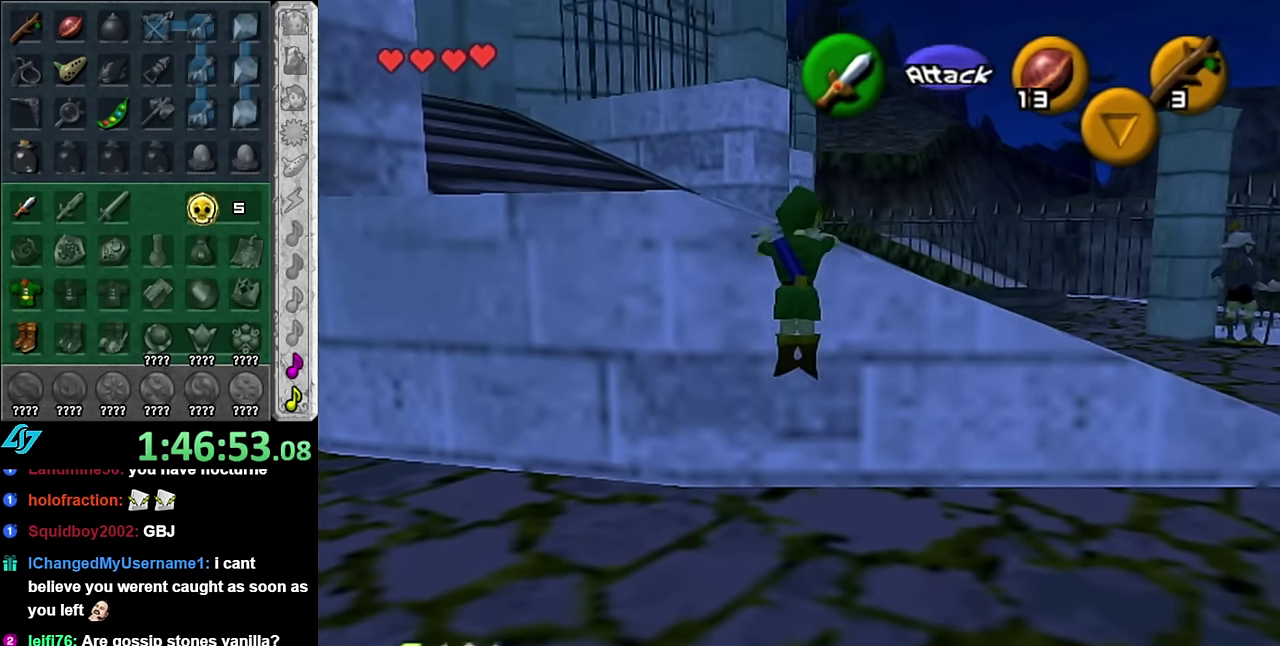
{"buttons": [], "left_stick": "up", "right_stick": "center", "events": []}
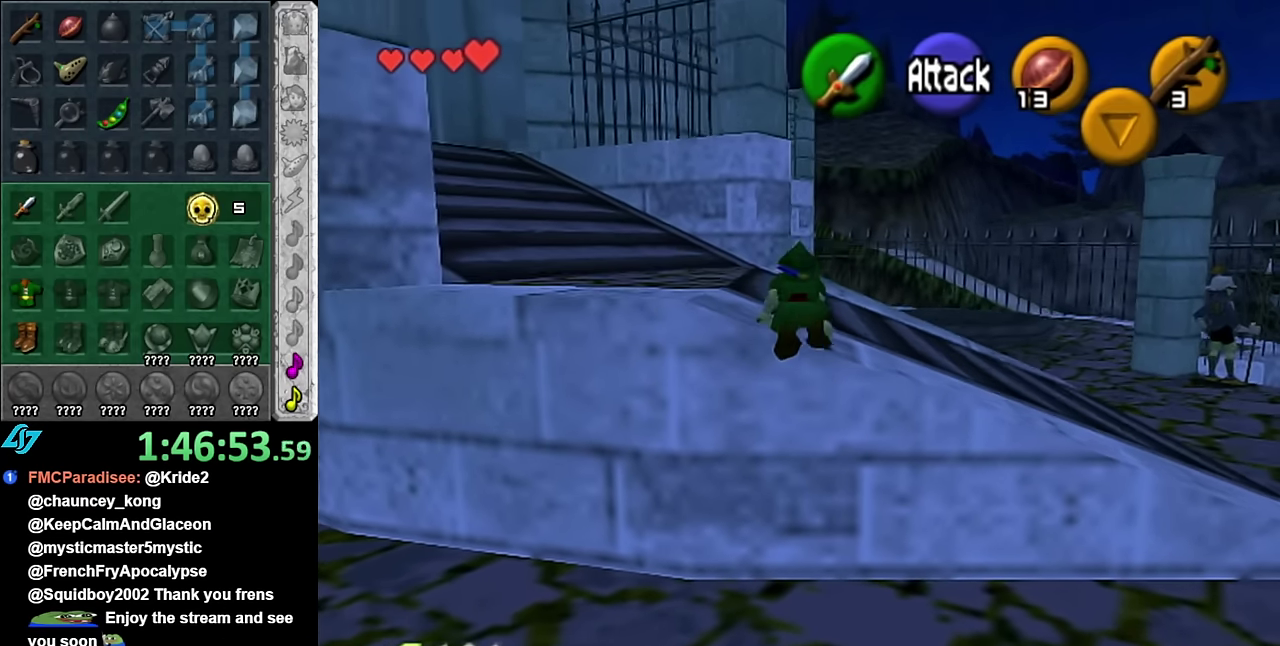
{"buttons": [], "left_stick": "up", "right_stick": "center", "events": []}
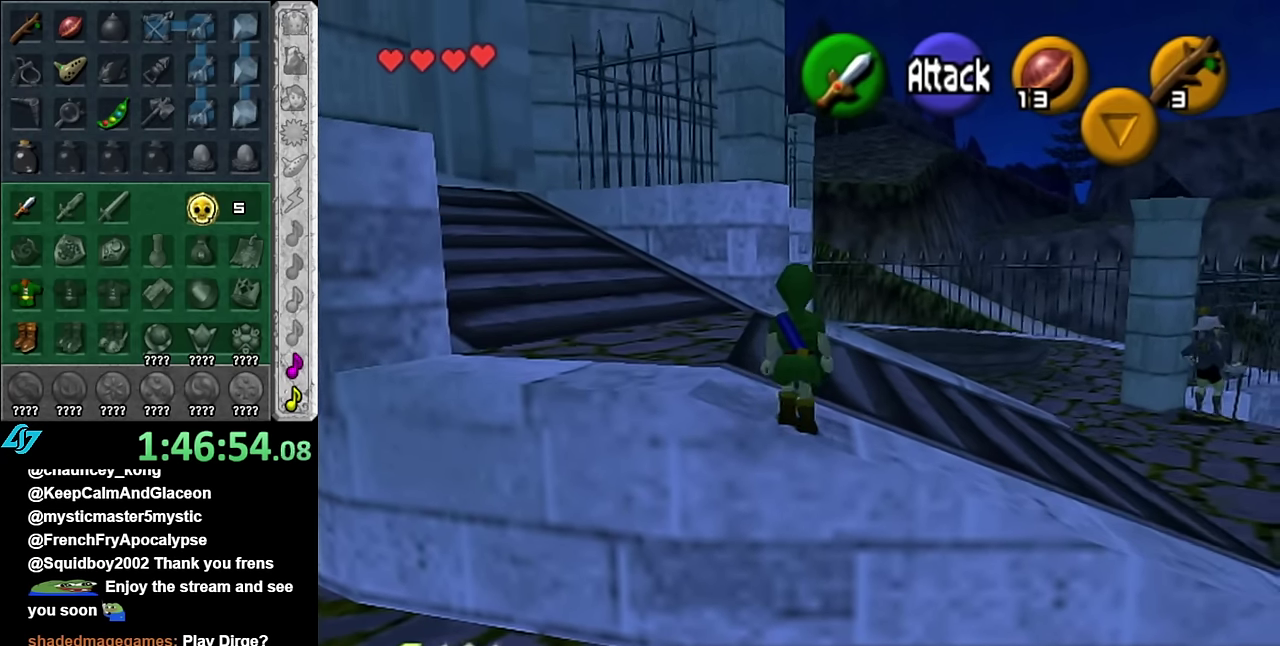
{"buttons": ["A"], "left_stick": "up-left", "right_stick": "center", "events": [[266, "left_stick", "up-left"], [483, "A", "down"]]}
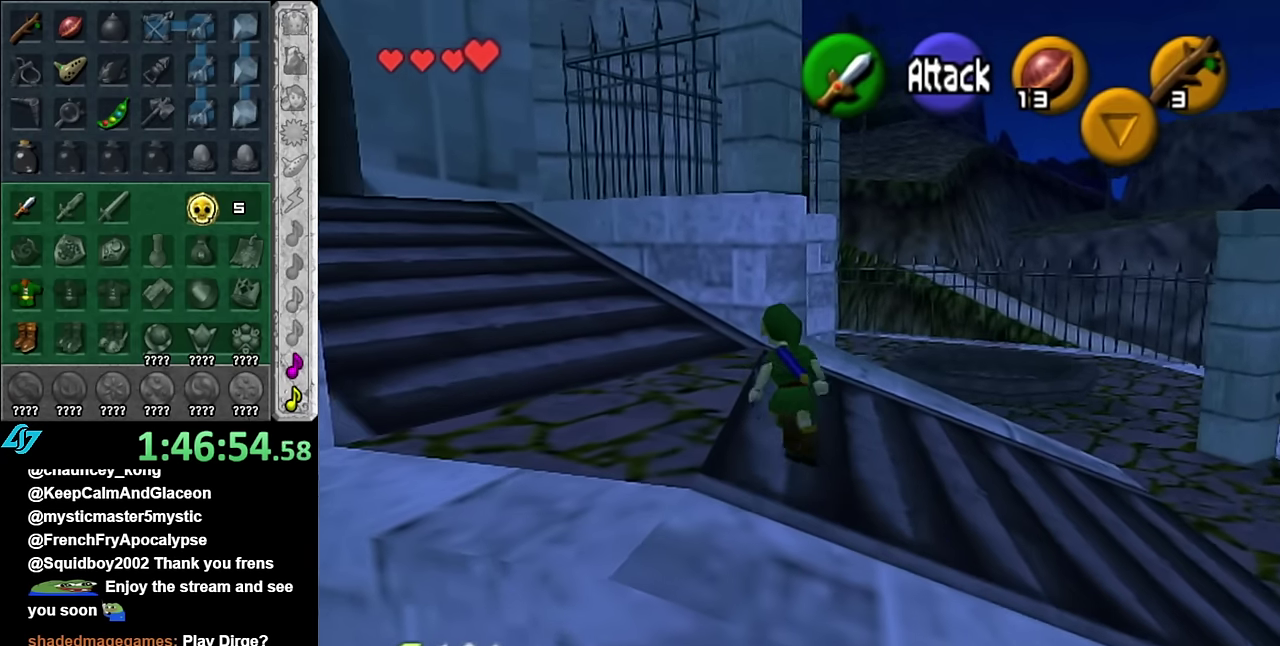
{"buttons": [], "left_stick": "up-left", "right_stick": "center", "events": [[66, "A", "up"], [133, "A", "down"], [300, "A", "up"]]}
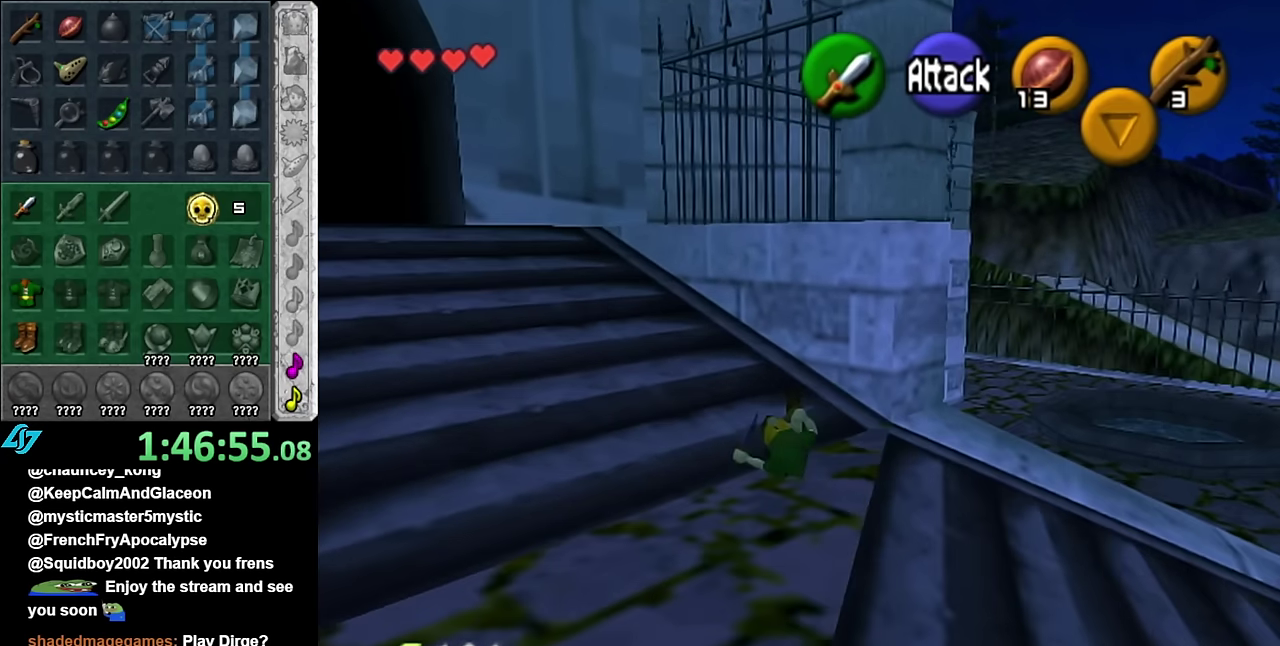
{"buttons": [], "left_stick": "up", "right_stick": "center", "events": [[200, "A", "down"], [200, "left_stick", "up"], [450, "A", "up"]]}
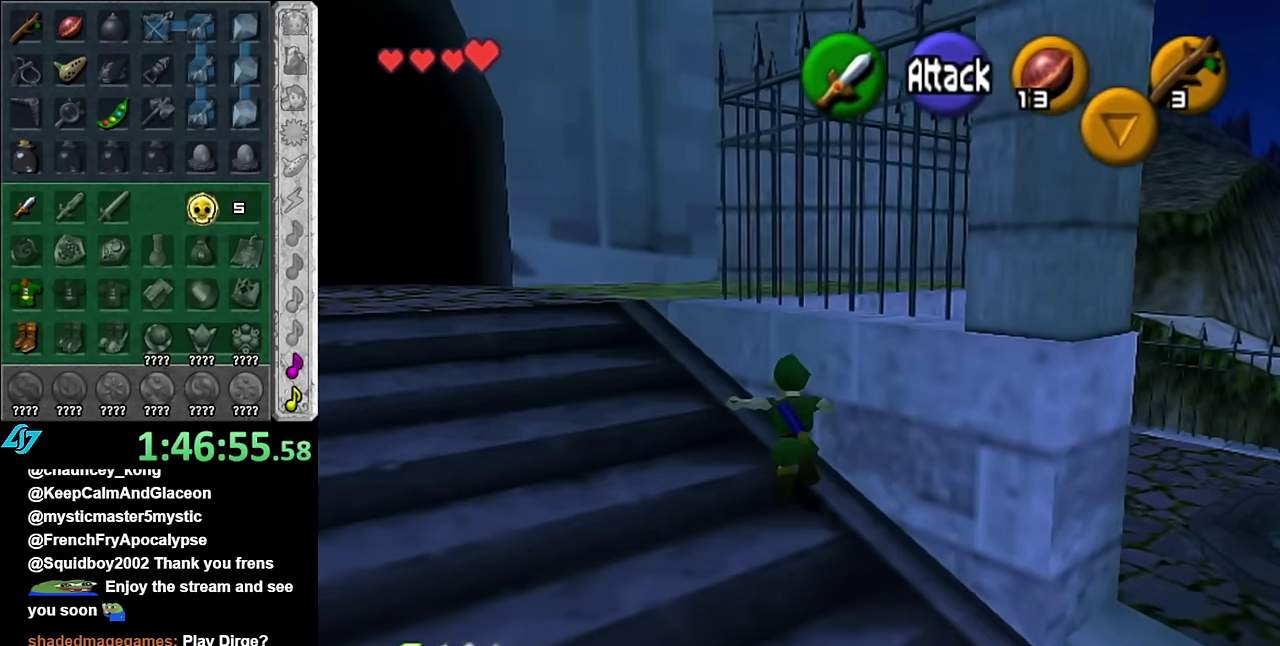
{"buttons": [], "left_stick": "up-right", "right_stick": "center", "events": [[483, "left_stick", "up-right"]]}
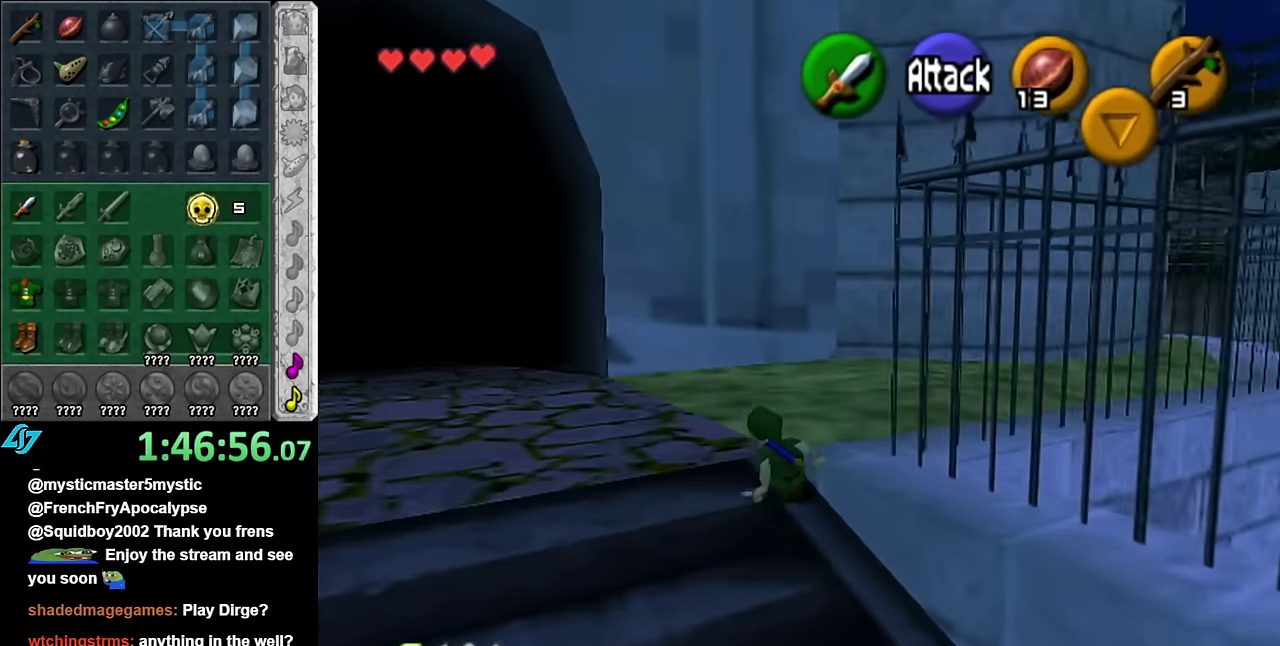
{"buttons": [], "left_stick": "up-right", "right_stick": "center", "events": [[133, "A", "down"], [266, "A", "up"], [333, "A", "down"], [450, "A", "up"]]}
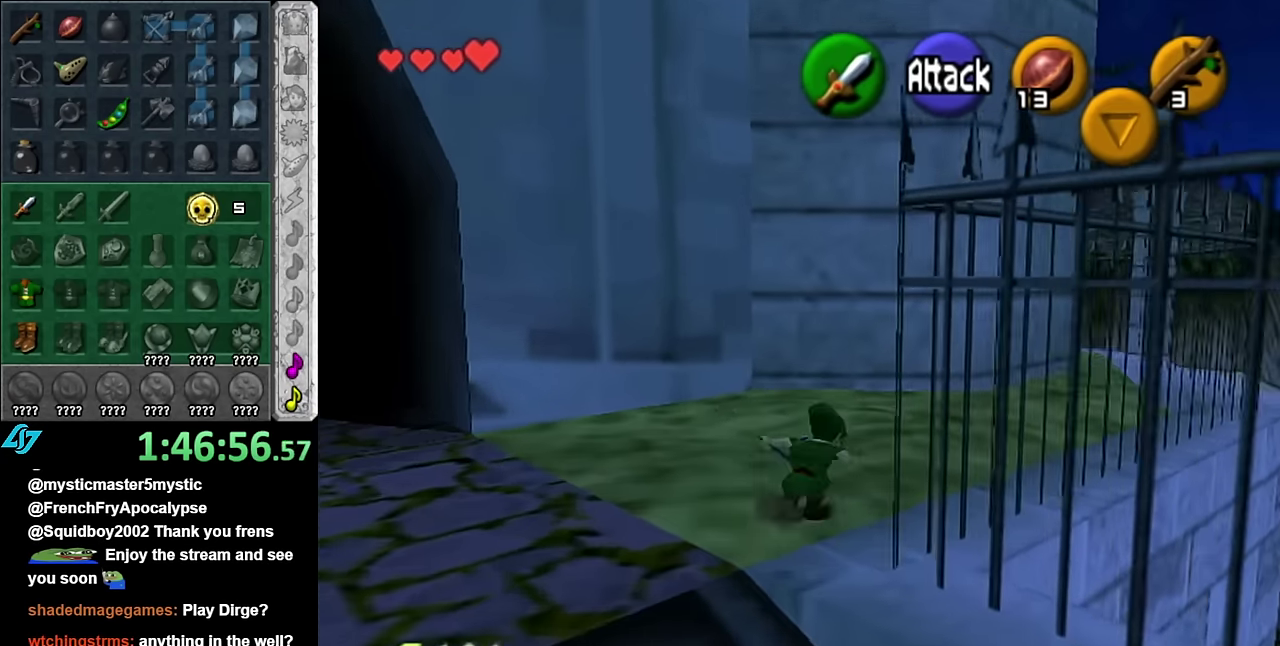
{"buttons": ["A"], "left_stick": "up-right", "right_stick": "center", "events": [[133, "left_stick", "up"], [333, "left_stick", "up-right"], [383, "A", "down"]]}
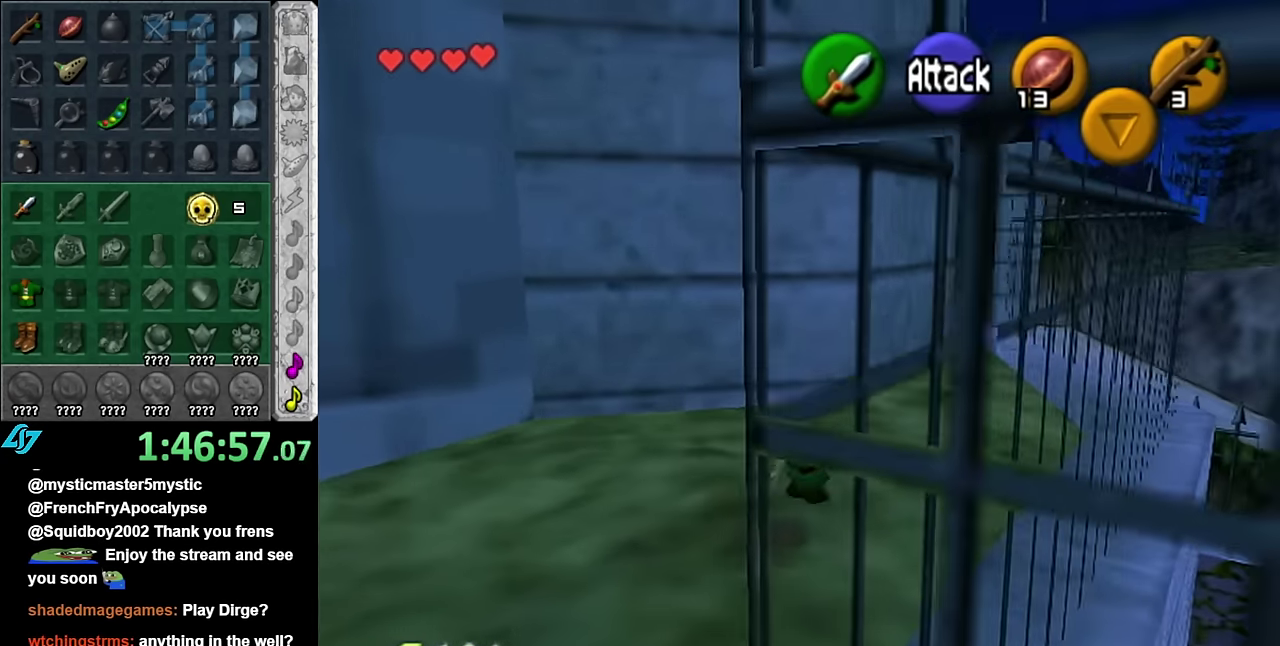
{"buttons": [], "left_stick": "up", "right_stick": "center", "events": [[116, "A", "up"], [416, "left_stick", "up"]]}
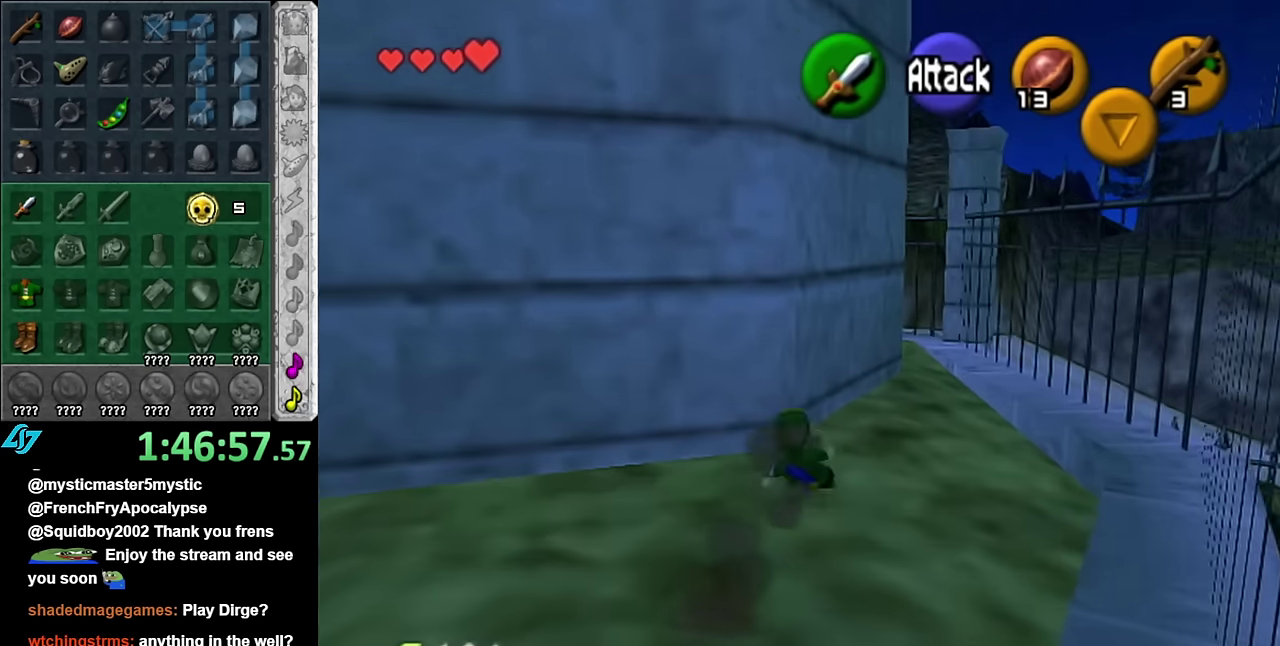
{"buttons": [], "left_stick": "up", "right_stick": "center", "events": [[166, "A", "down"], [316, "A", "up"]]}